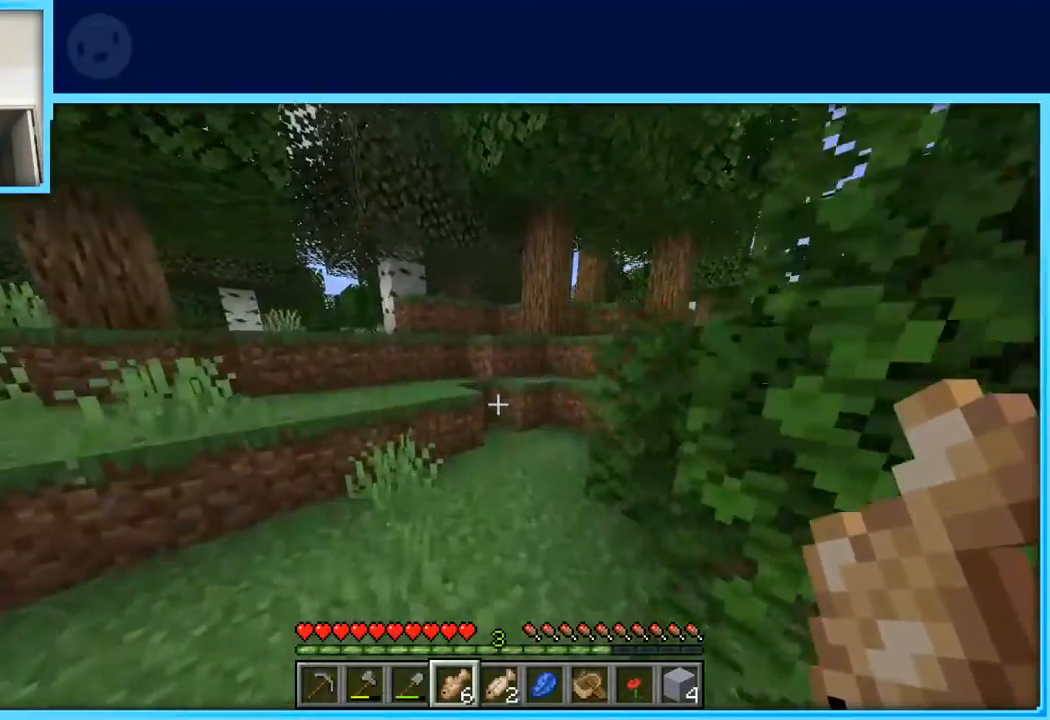
Gameplay with keyboard and mouse; each line is a JSON object with the keys held at the frame after it. "events" lists presses ("down") and releases ("up") of "a", "d", "s", "space" and "w" between this image and that frame as [ms after this image, input, new state], when the widget could be followed in between. No other keys are recorded. Mouse buttons are not recorded. Not read: mouse_move.
{"keys": ["space", "w"], "events": [[183, "space", "down"], [233, "a", "down"], [317, "space", "up"], [417, "a", "up"], [500, "space", "down"]]}
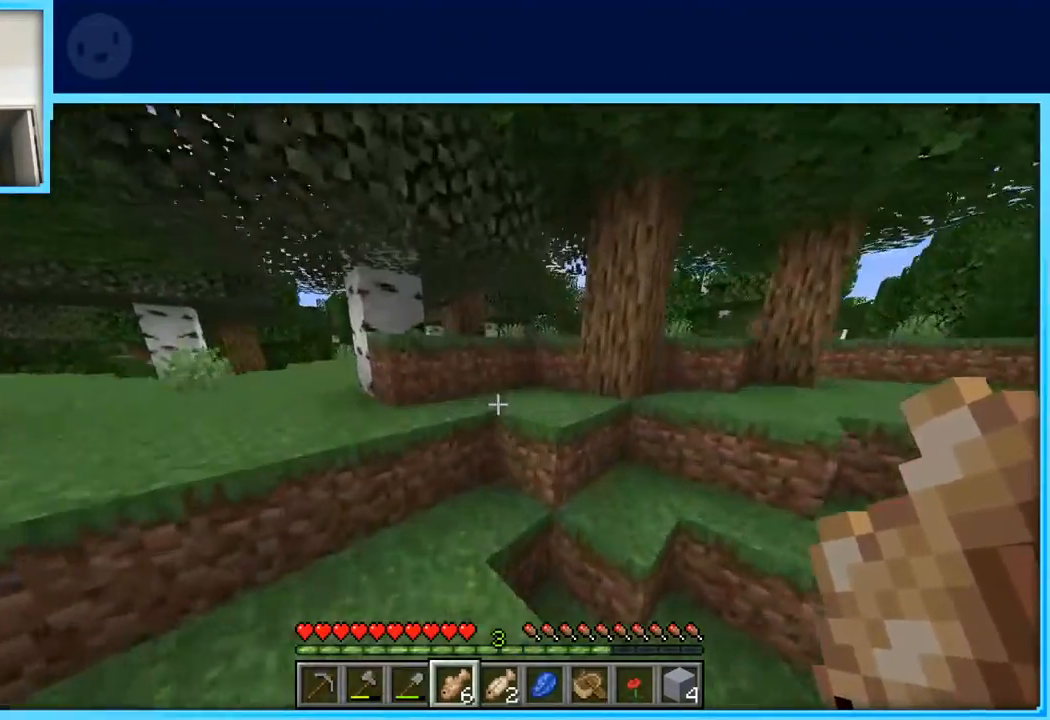
{"keys": ["a", "w"], "events": [[100, "d", "down"], [233, "d", "up"], [333, "space", "up"], [383, "a", "down"]]}
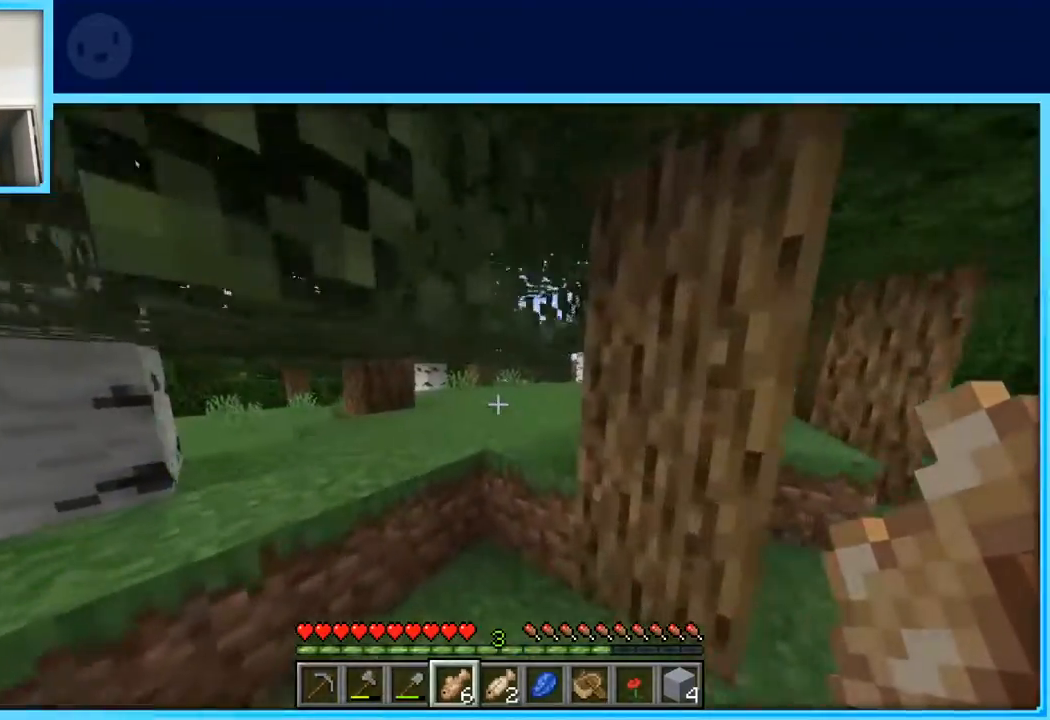
{"keys": ["w"], "events": [[67, "a", "up"], [167, "space", "down"], [217, "space", "up"]]}
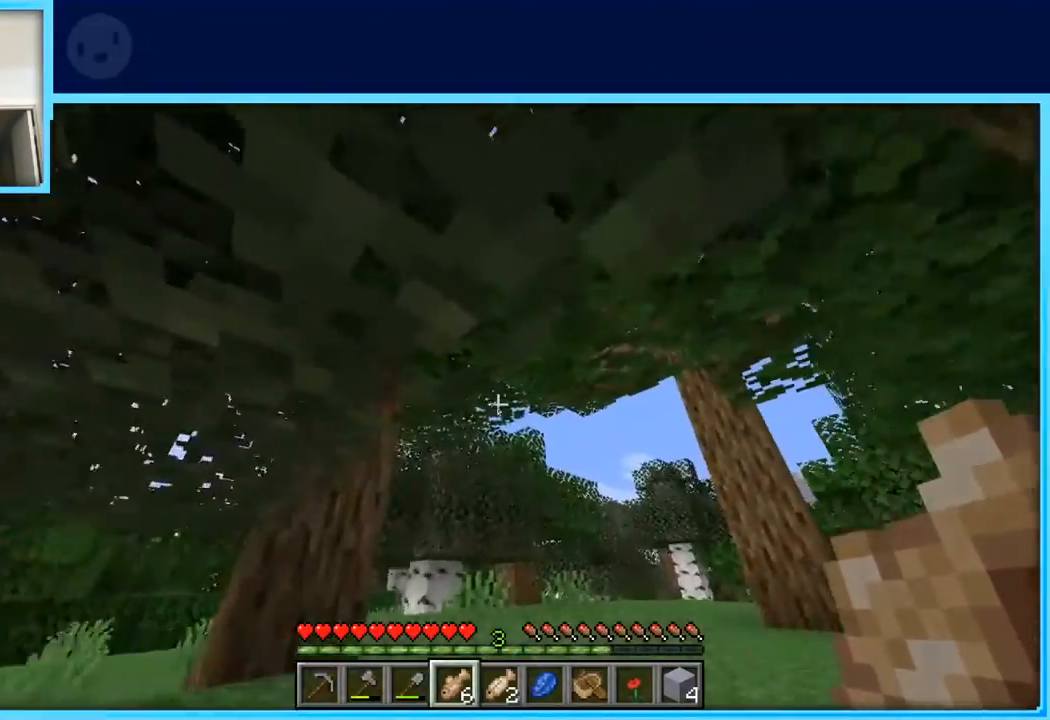
{"keys": ["w"], "events": [[133, "d", "down"], [367, "d", "up"]]}
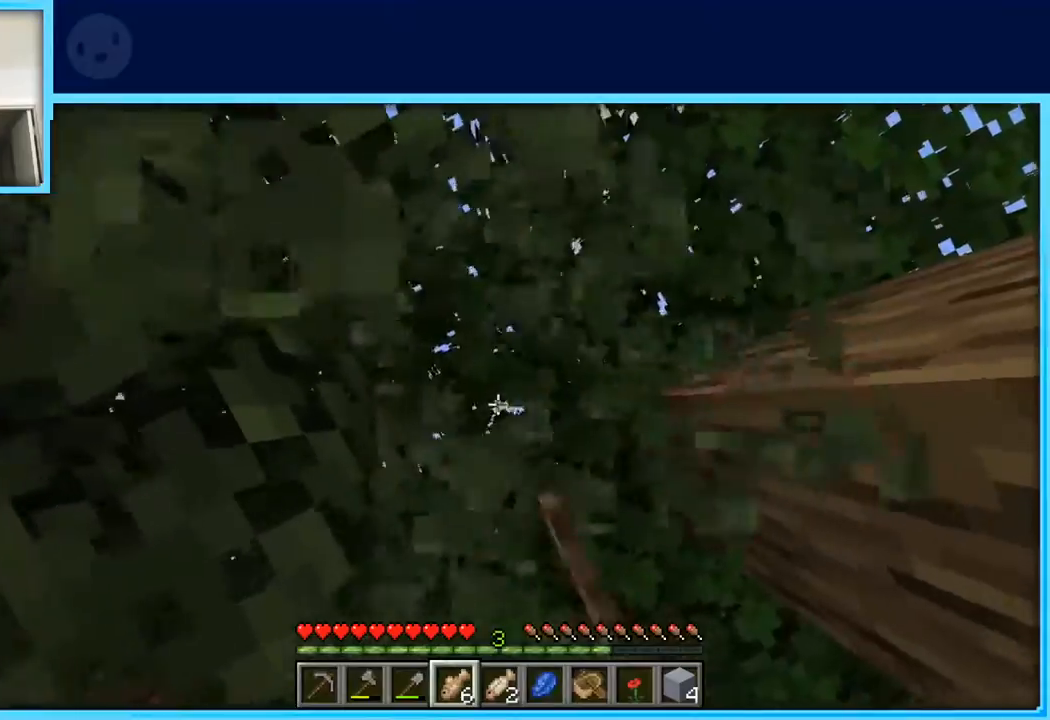
{"keys": ["w"], "events": [[100, "space", "down"], [200, "d", "down"], [233, "space", "up"], [433, "d", "up"]]}
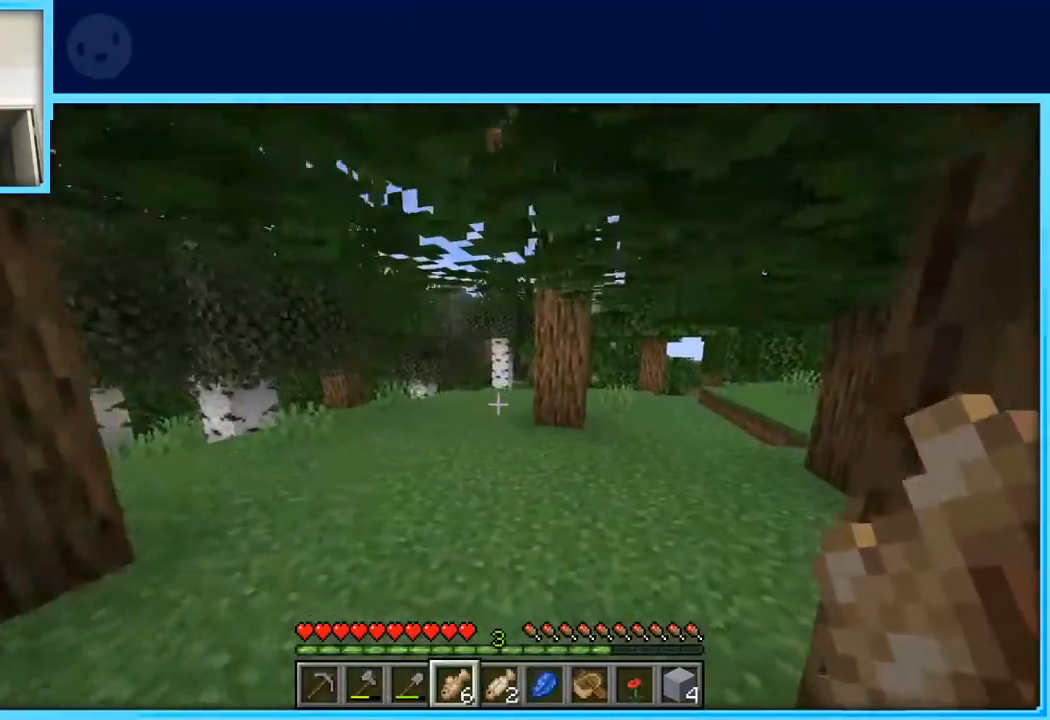
{"keys": ["w"], "events": []}
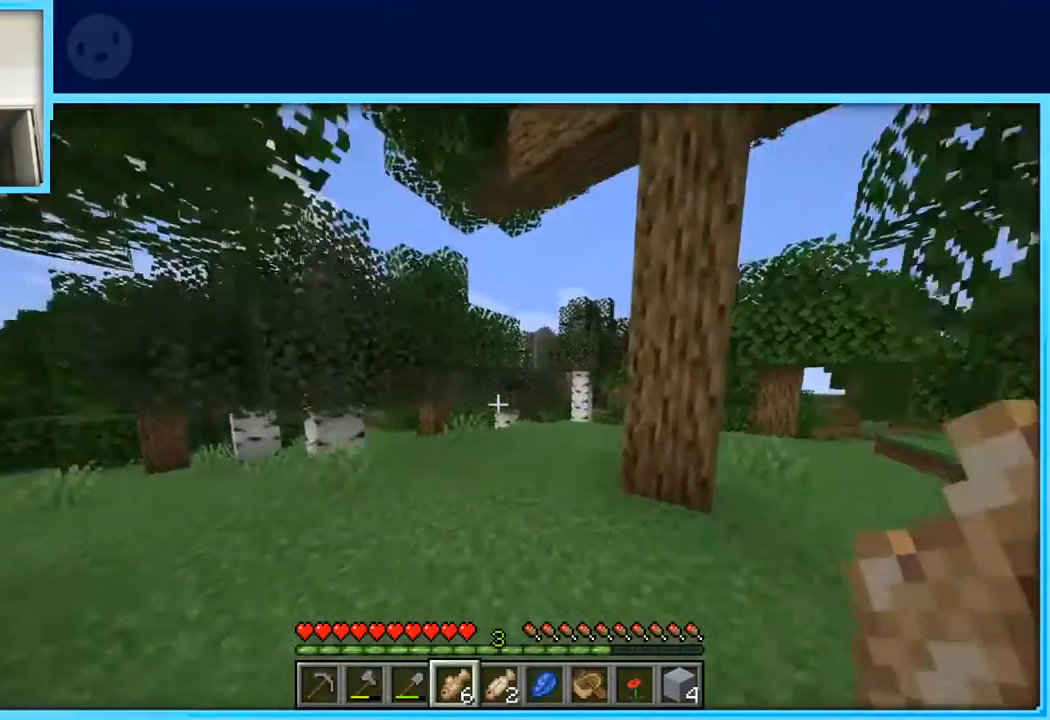
{"keys": ["w"], "events": [[83, "space", "down"], [267, "space", "up"]]}
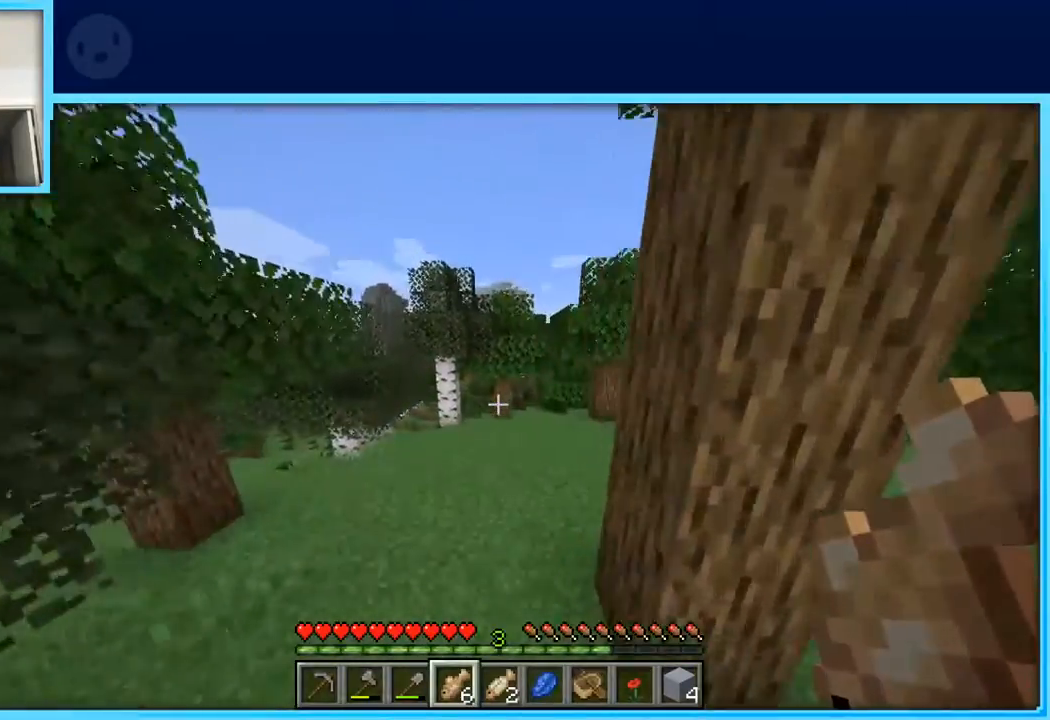
{"keys": ["w"], "events": [[283, "space", "down"], [433, "space", "up"]]}
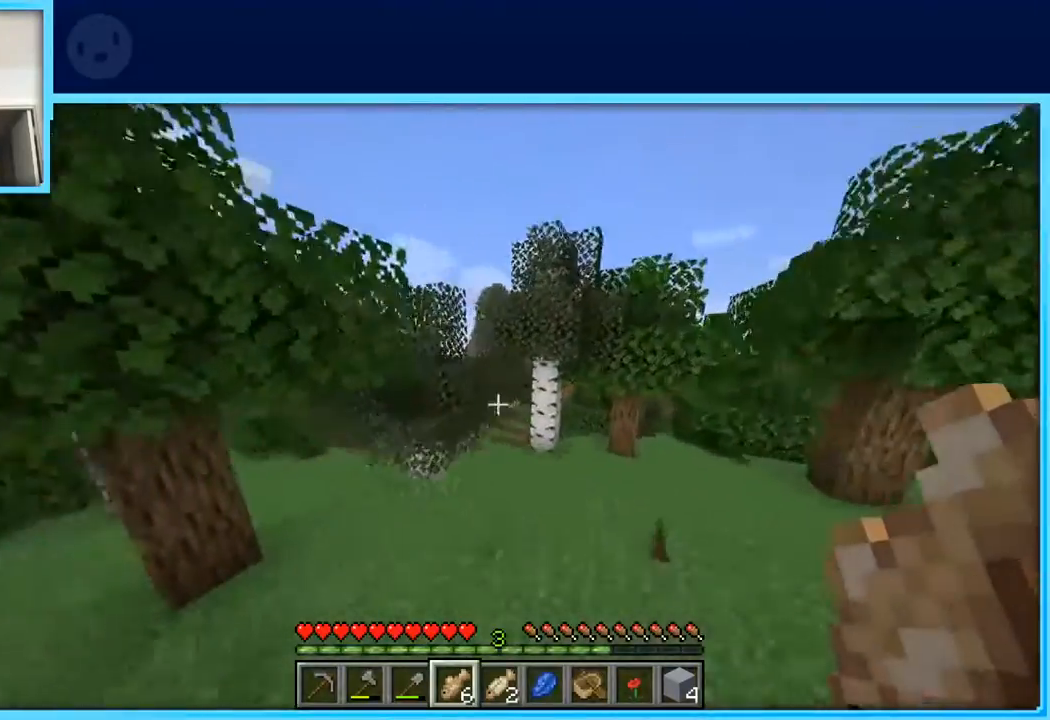
{"keys": ["a", "w"], "events": [[400, "a", "down"]]}
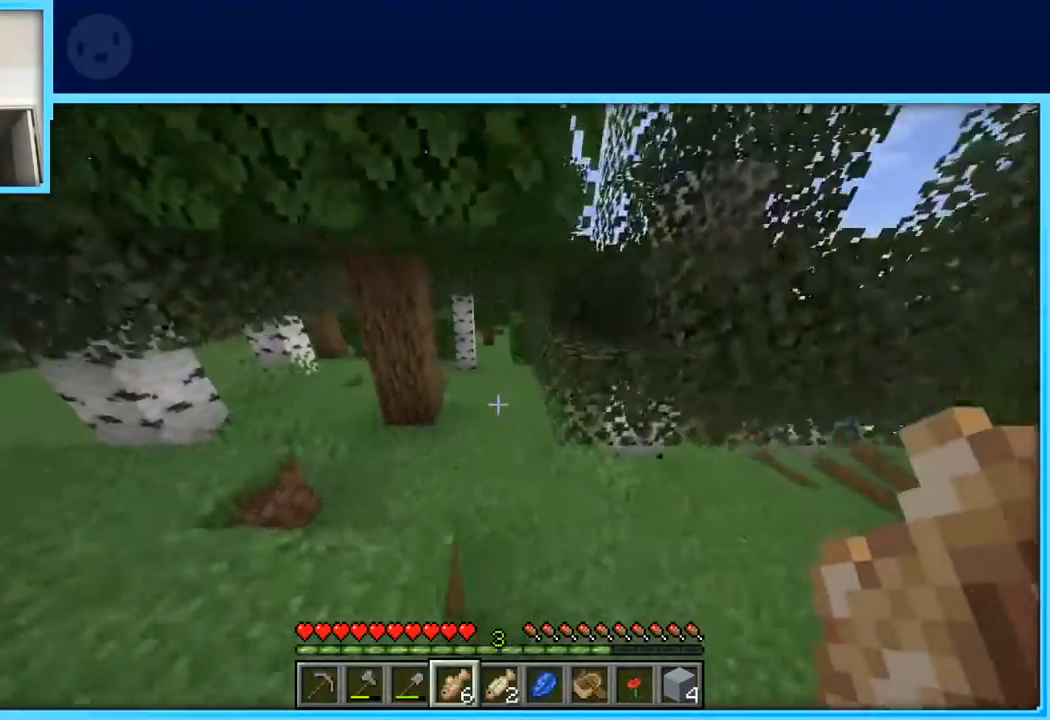
{"keys": ["w"], "events": [[83, "a", "up"]]}
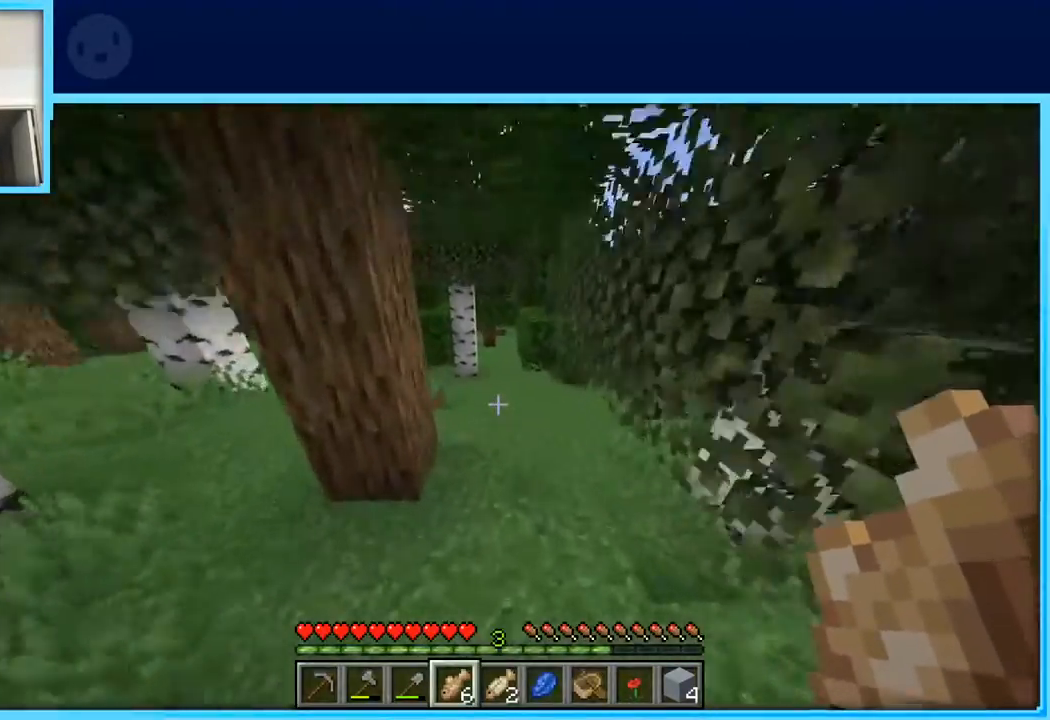
{"keys": ["a", "w"], "events": [[433, "a", "down"]]}
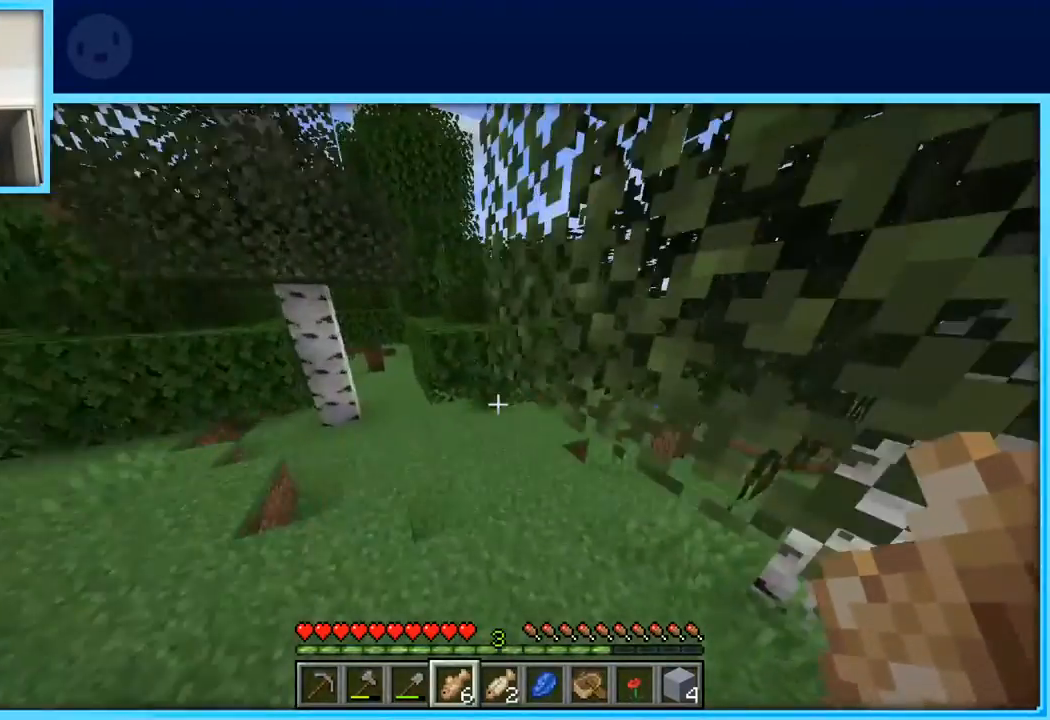
{"keys": ["w"], "events": [[400, "a", "up"]]}
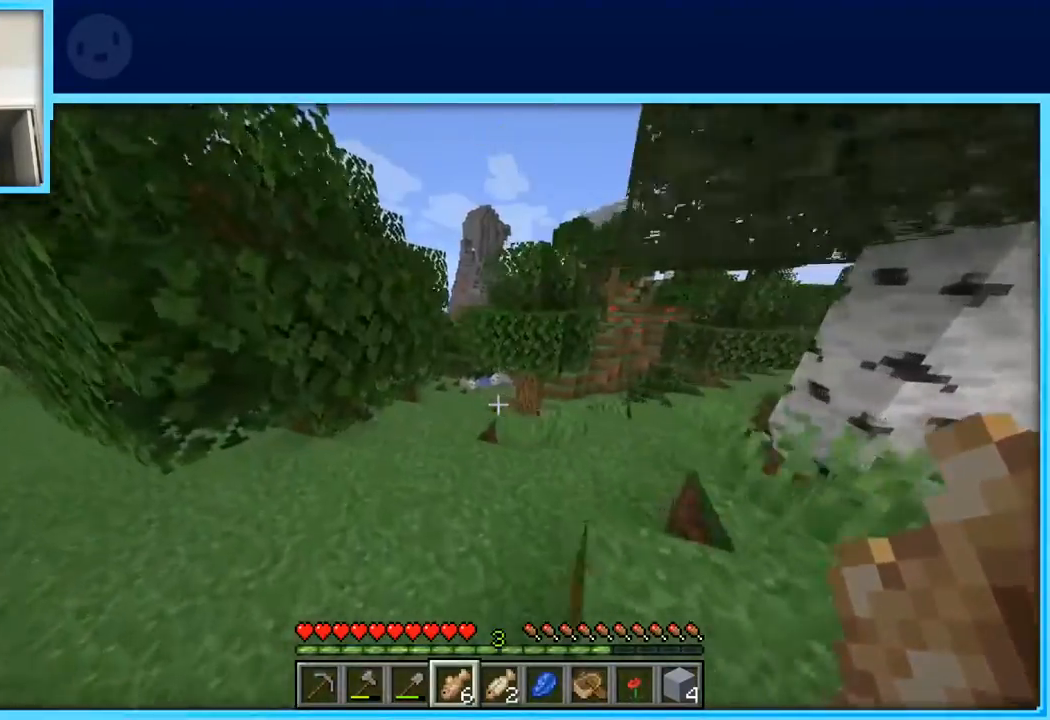
{"keys": ["space", "w"], "events": [[467, "space", "down"]]}
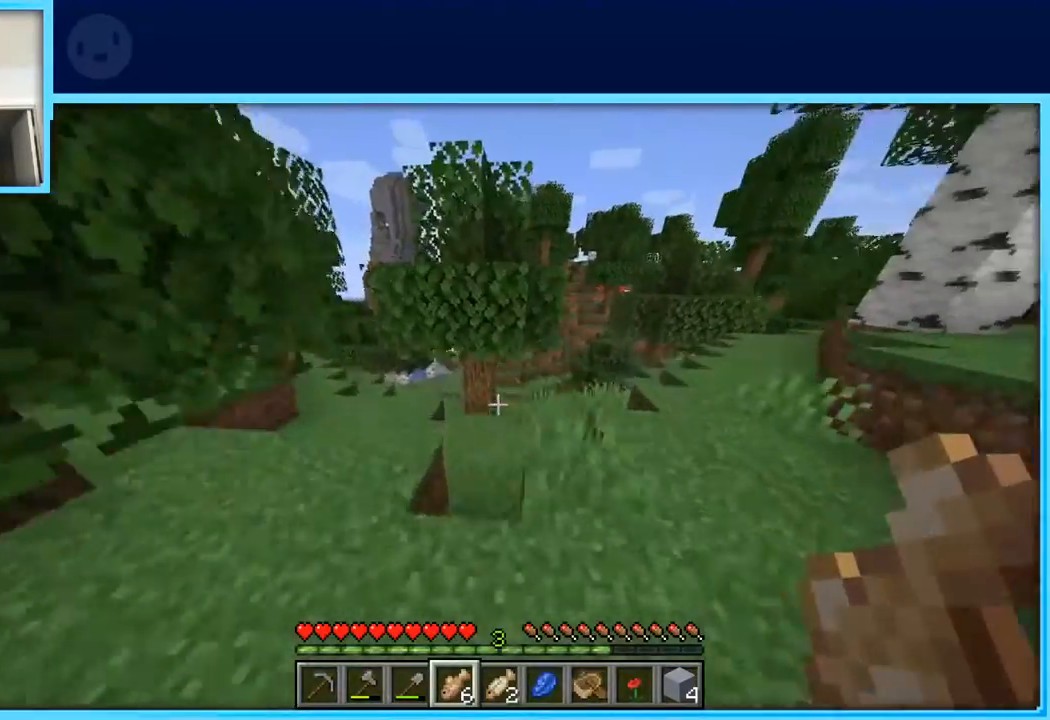
{"keys": ["a", "w"], "events": [[100, "space", "up"], [333, "a", "down"]]}
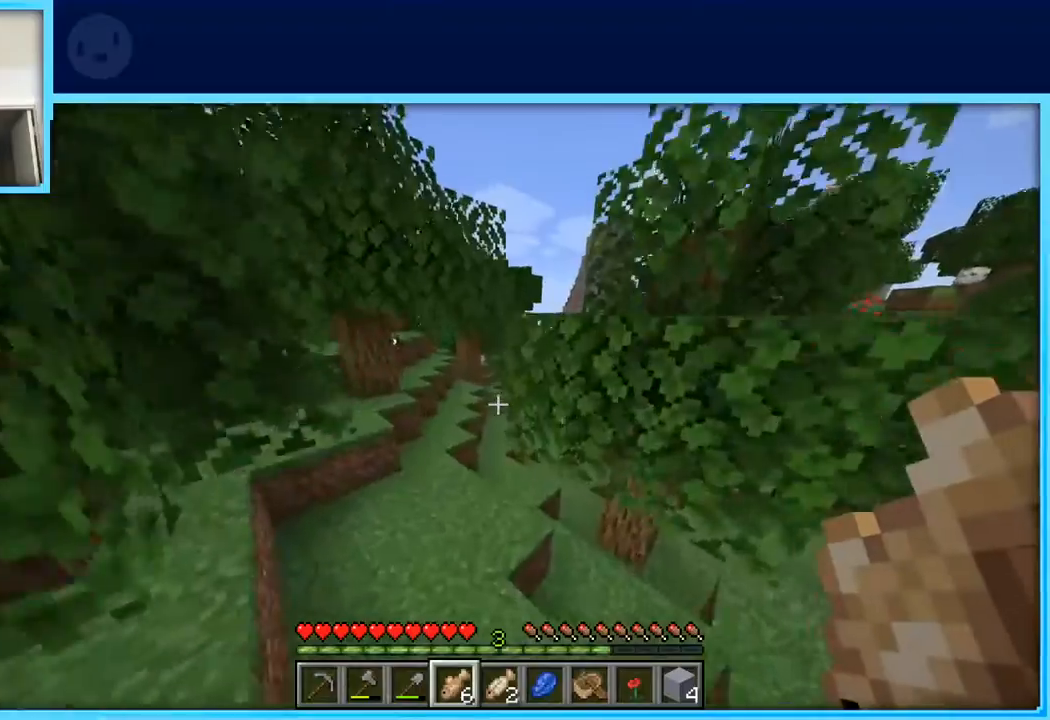
{"keys": ["w"], "events": [[350, "a", "up"]]}
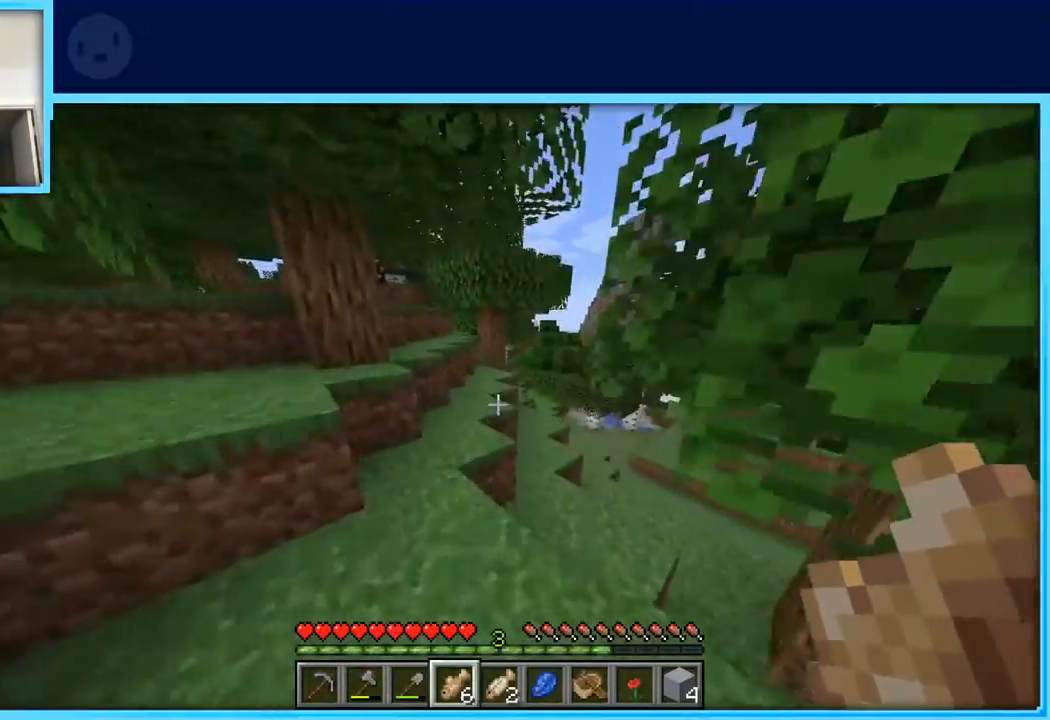
{"keys": ["w"], "events": [[183, "a", "down"], [267, "a", "up"]]}
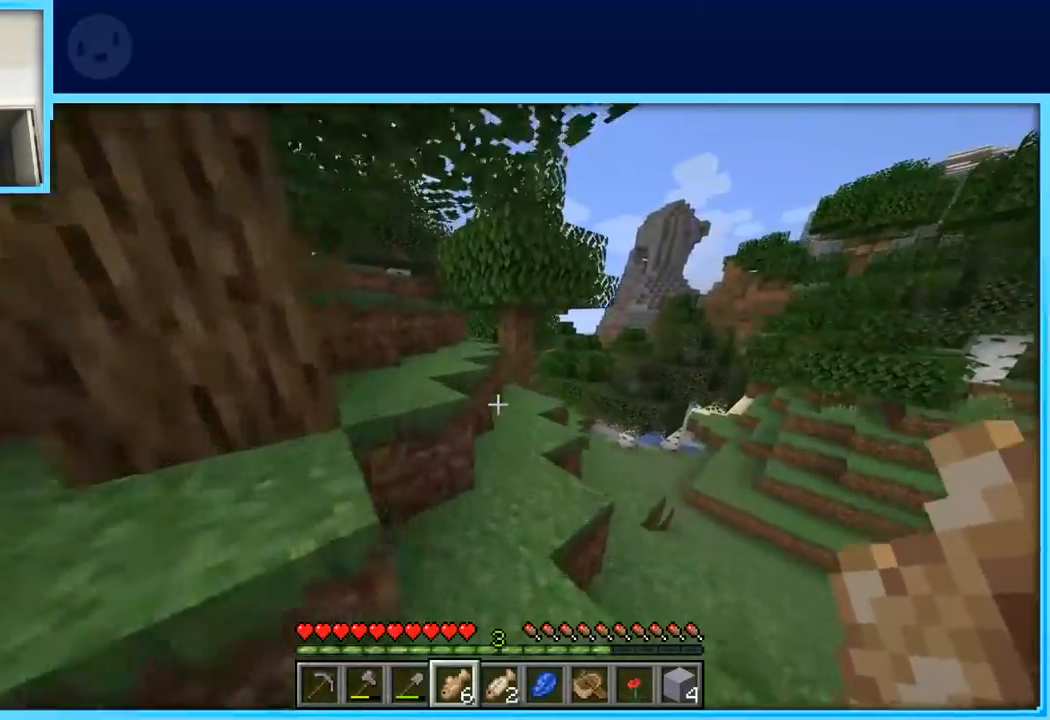
{"keys": ["d", "w"], "events": [[50, "d", "down"]]}
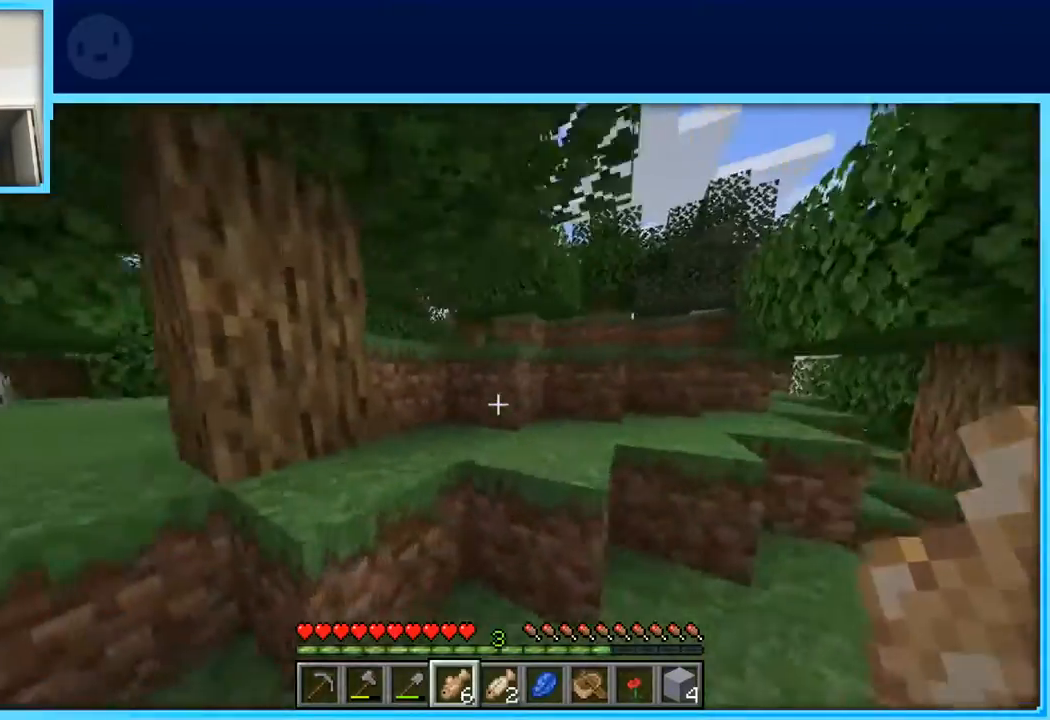
{"keys": ["d", "w"], "events": [[67, "space", "down"], [250, "space", "up"]]}
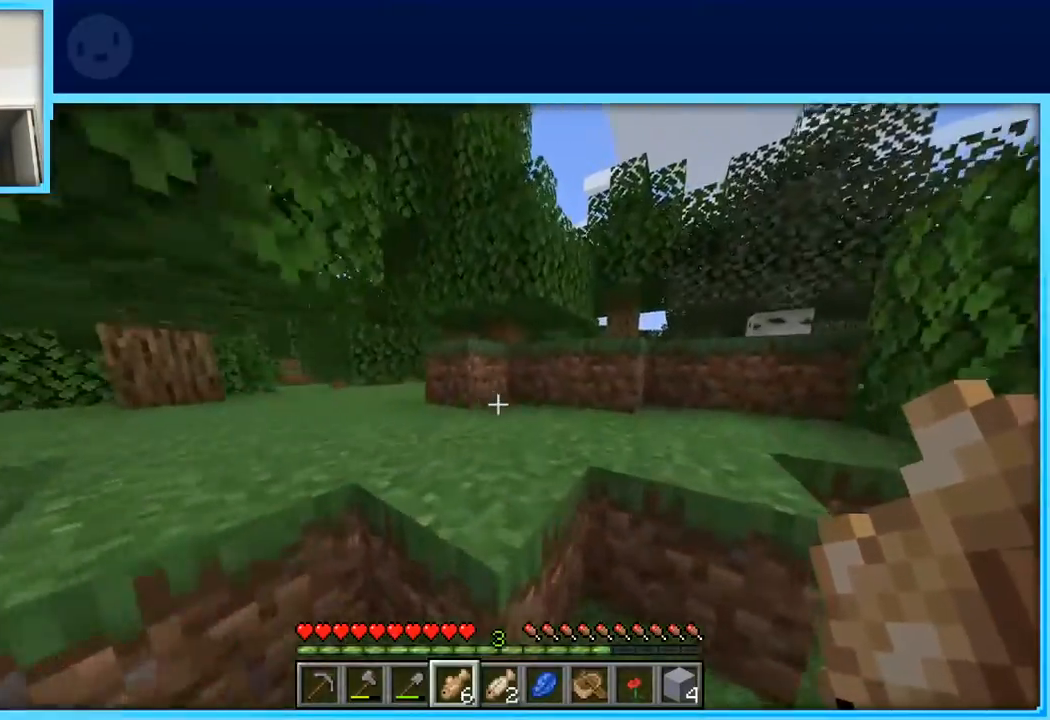
{"keys": ["w"], "events": [[83, "space", "down"], [183, "d", "up"], [200, "space", "up"]]}
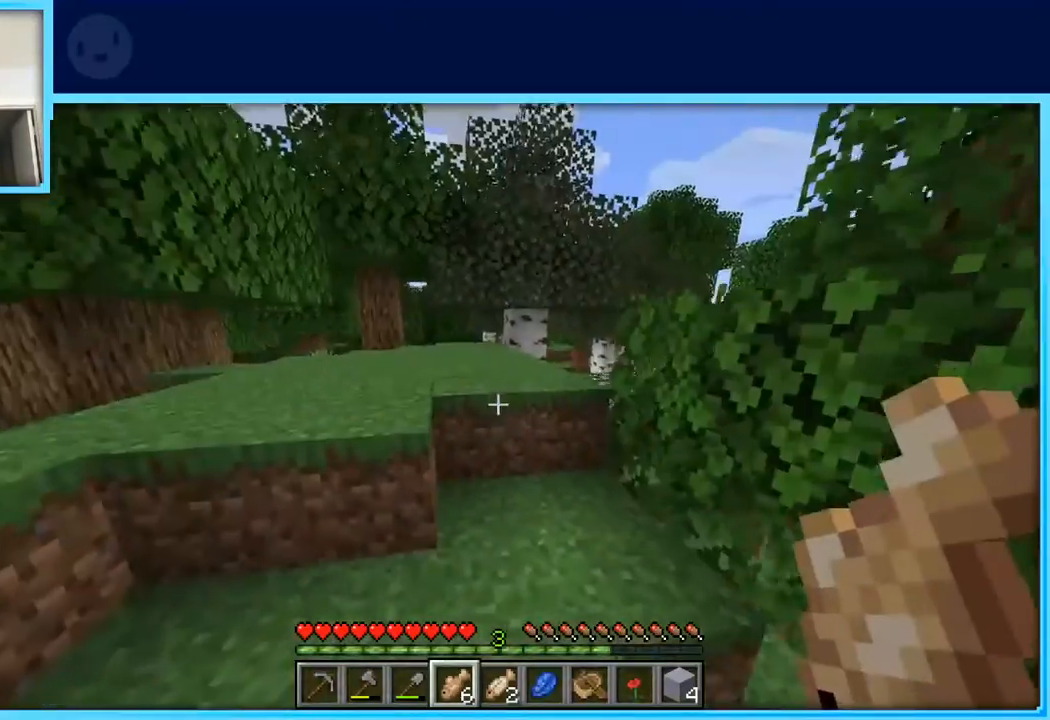
{"keys": ["a", "w"], "events": [[233, "space", "down"], [433, "space", "up"], [483, "a", "down"]]}
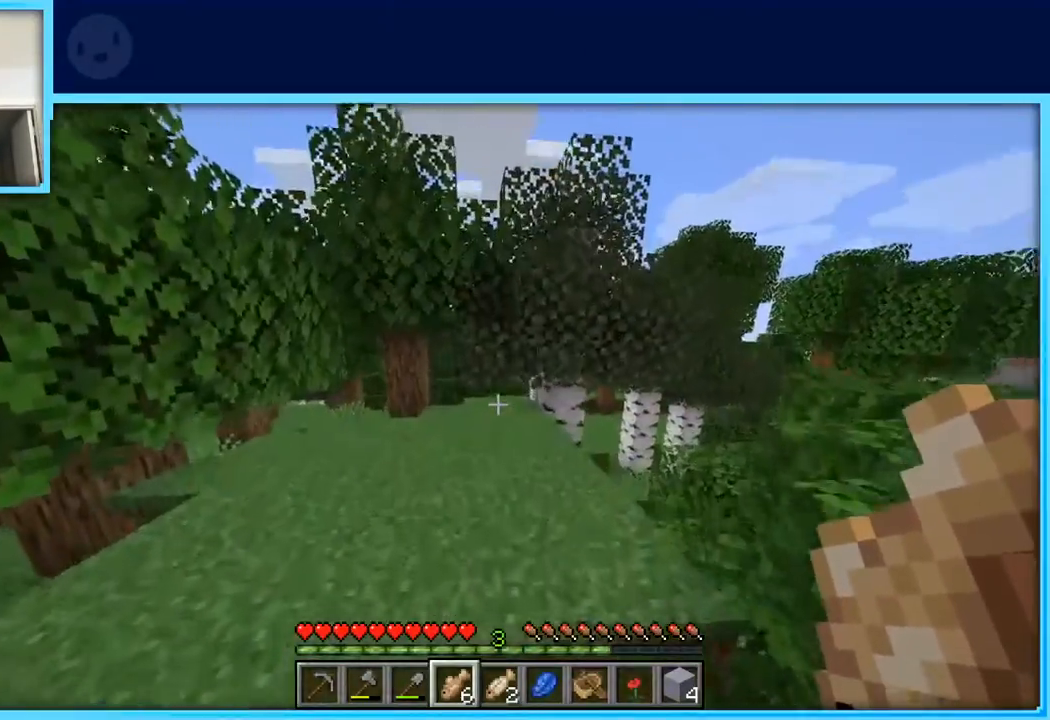
{"keys": ["w"], "events": [[450, "a", "up"]]}
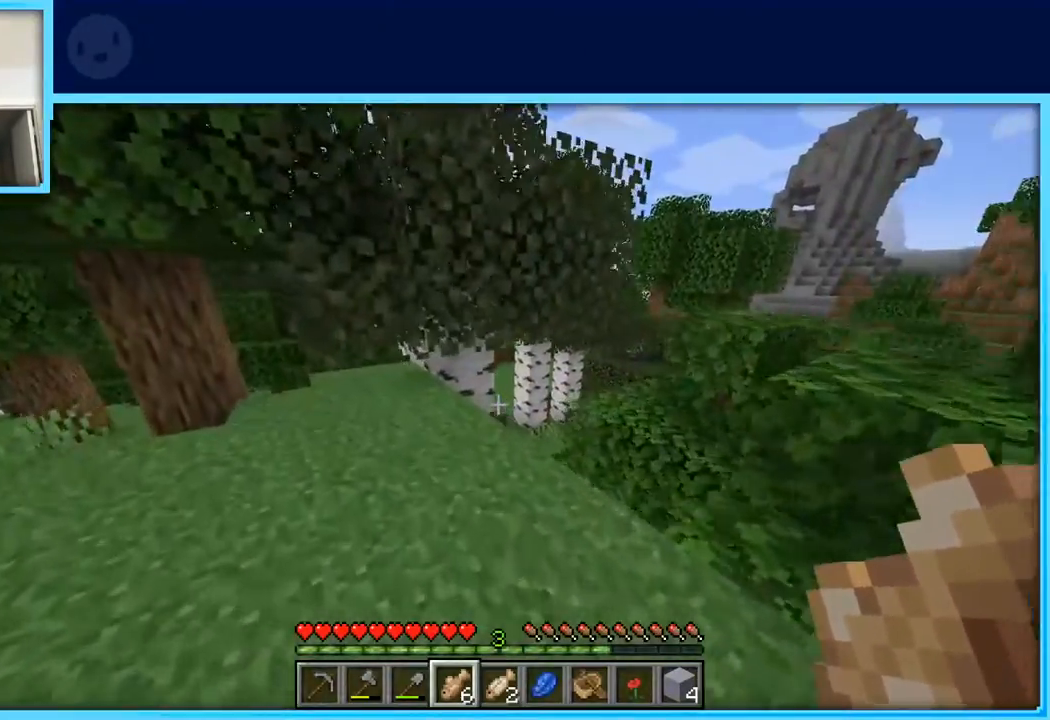
{"keys": ["space", "w"], "events": [[417, "space", "down"]]}
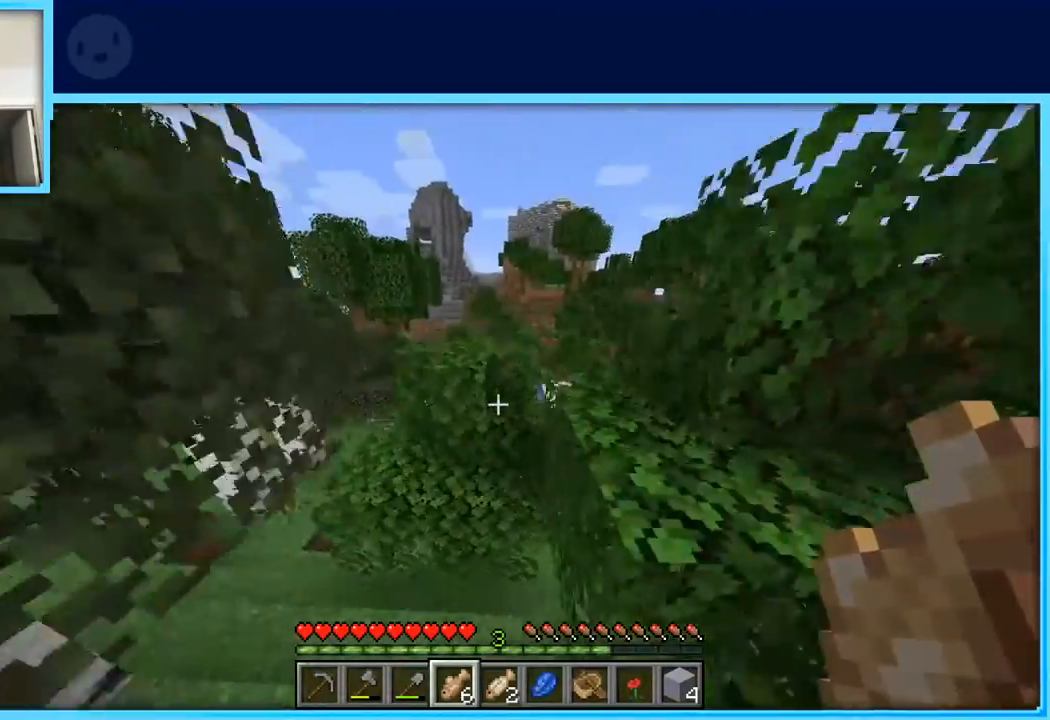
{"keys": ["a", "w"], "events": [[150, "space", "up"], [233, "a", "down"]]}
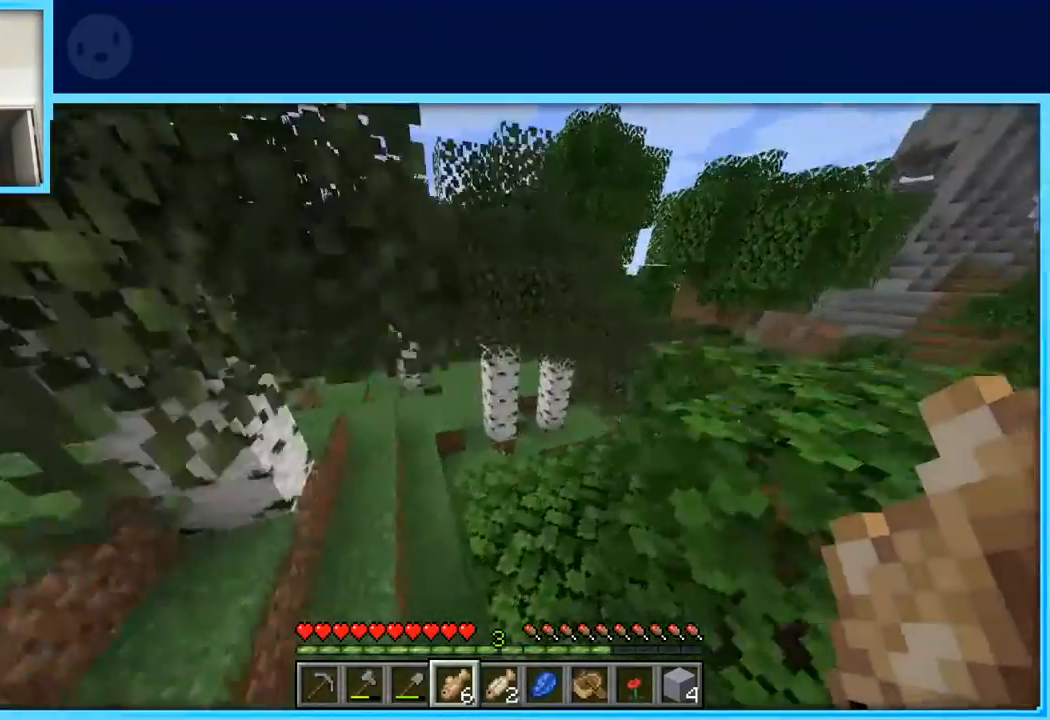
{"keys": ["w"], "events": [[217, "a", "up"]]}
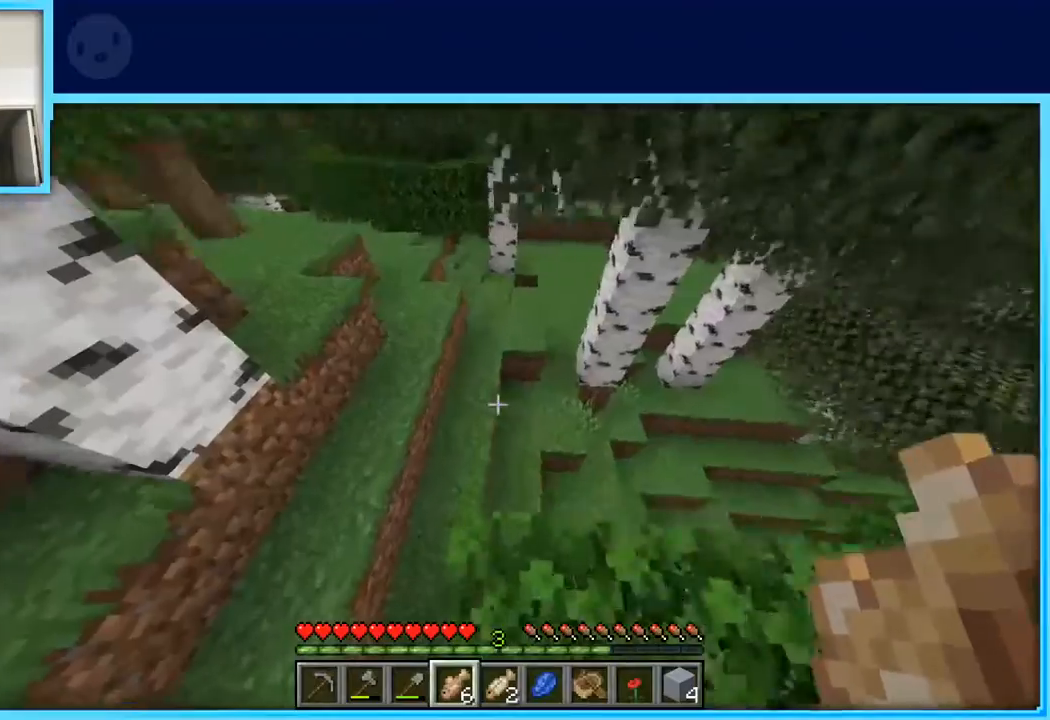
{"keys": ["d", "w"], "events": [[133, "a", "down"], [267, "a", "up"], [317, "d", "down"]]}
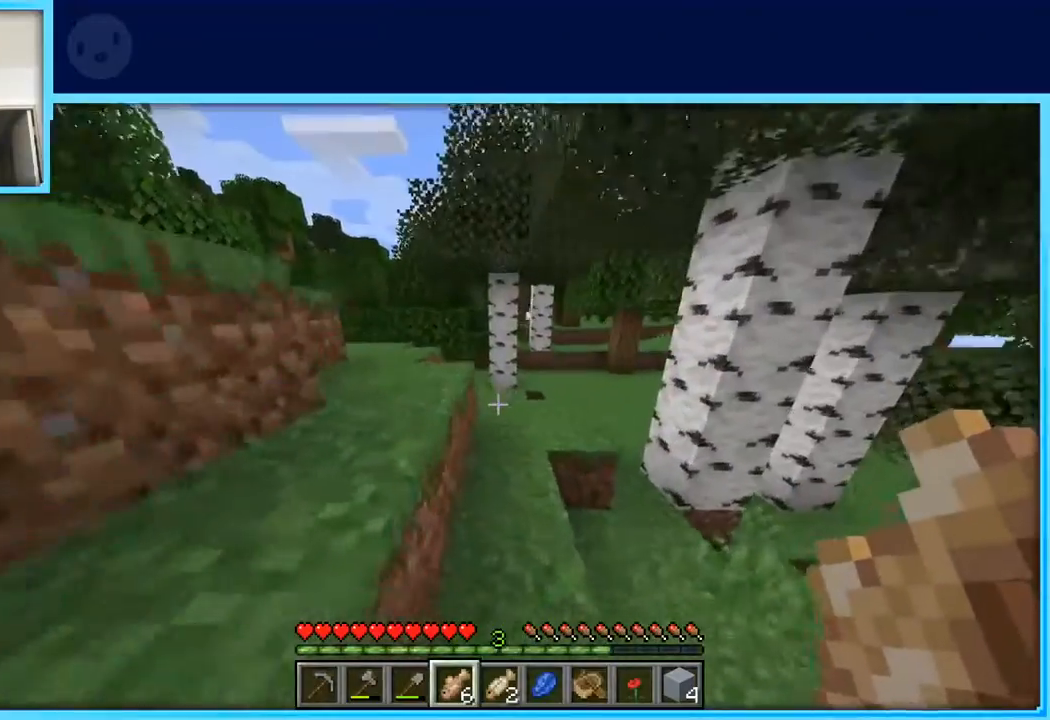
{"keys": ["w"], "events": [[100, "d", "up"]]}
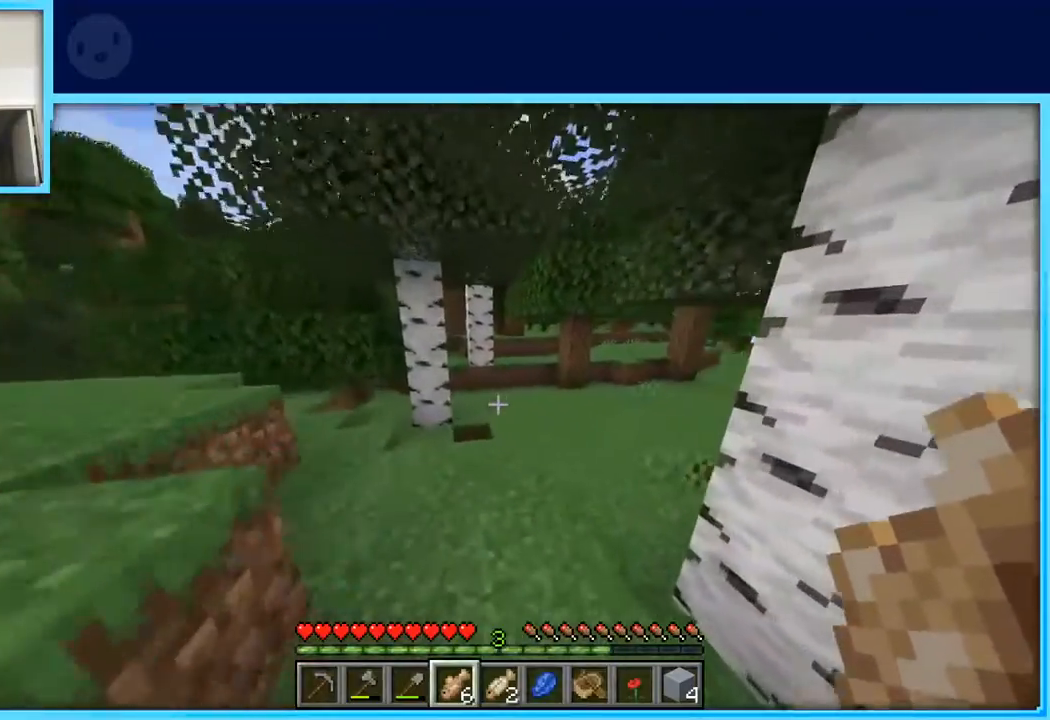
{"keys": ["w"], "events": []}
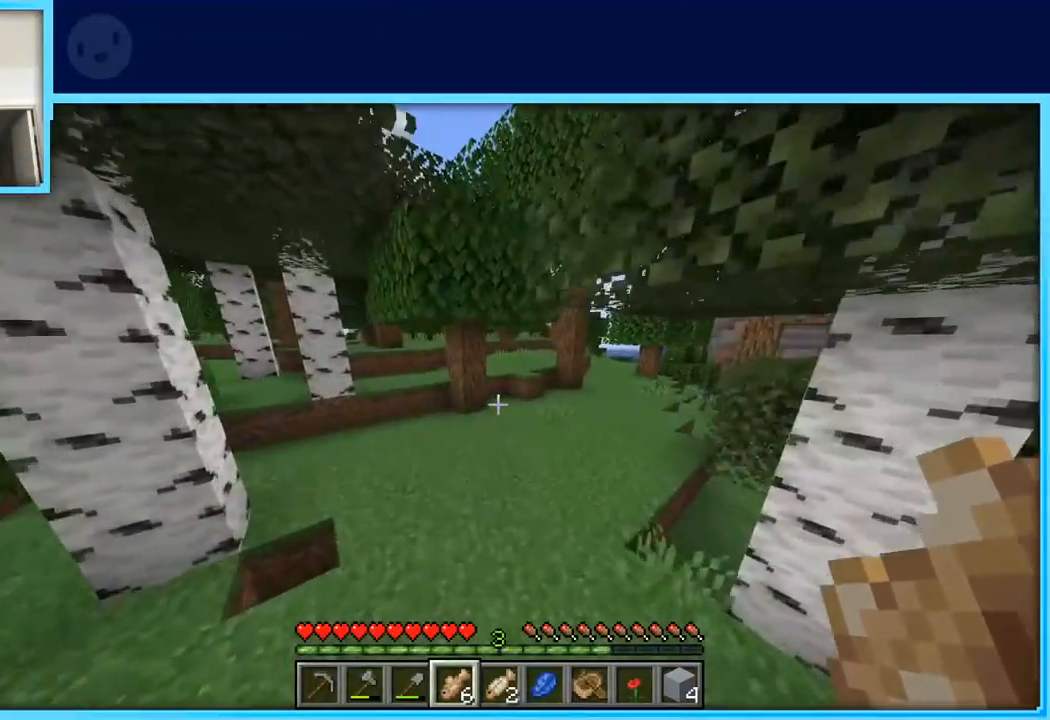
{"keys": ["w"], "events": [[417, "space", "down"], [500, "space", "up"]]}
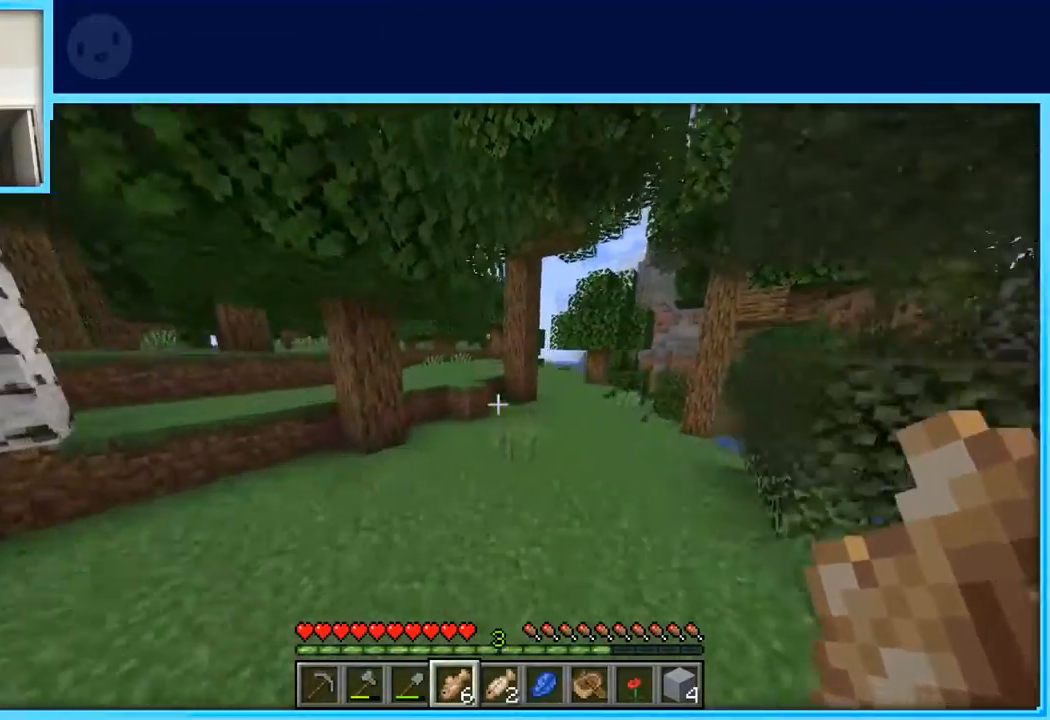
{"keys": ["d", "w"], "events": [[367, "d", "down"]]}
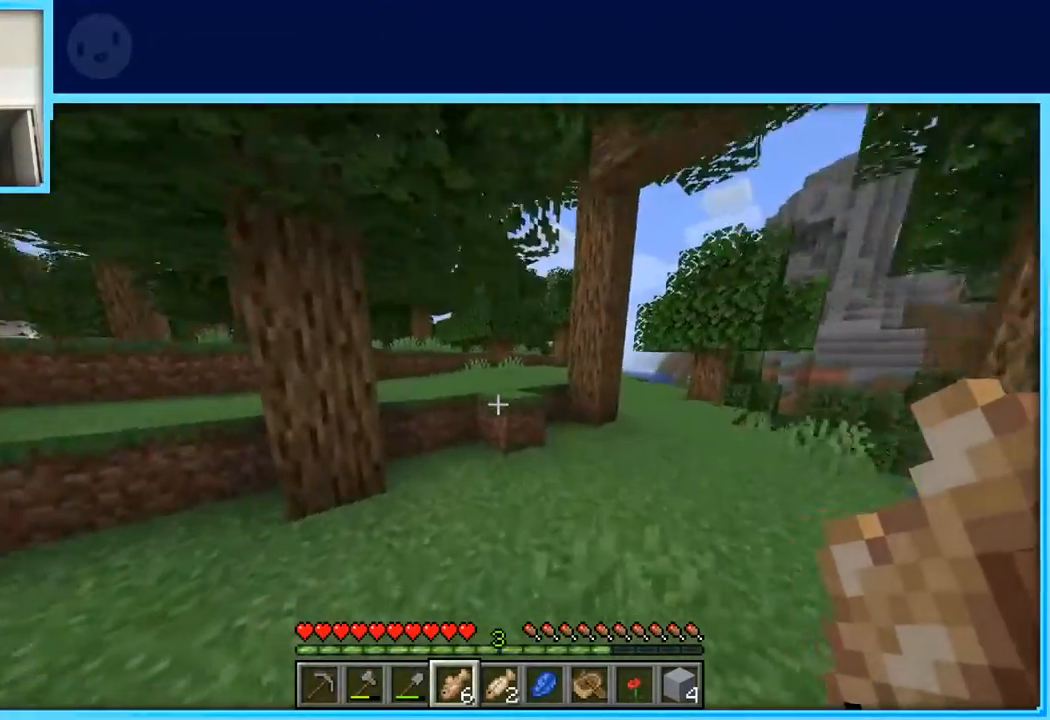
{"keys": ["w"], "events": [[400, "d", "up"]]}